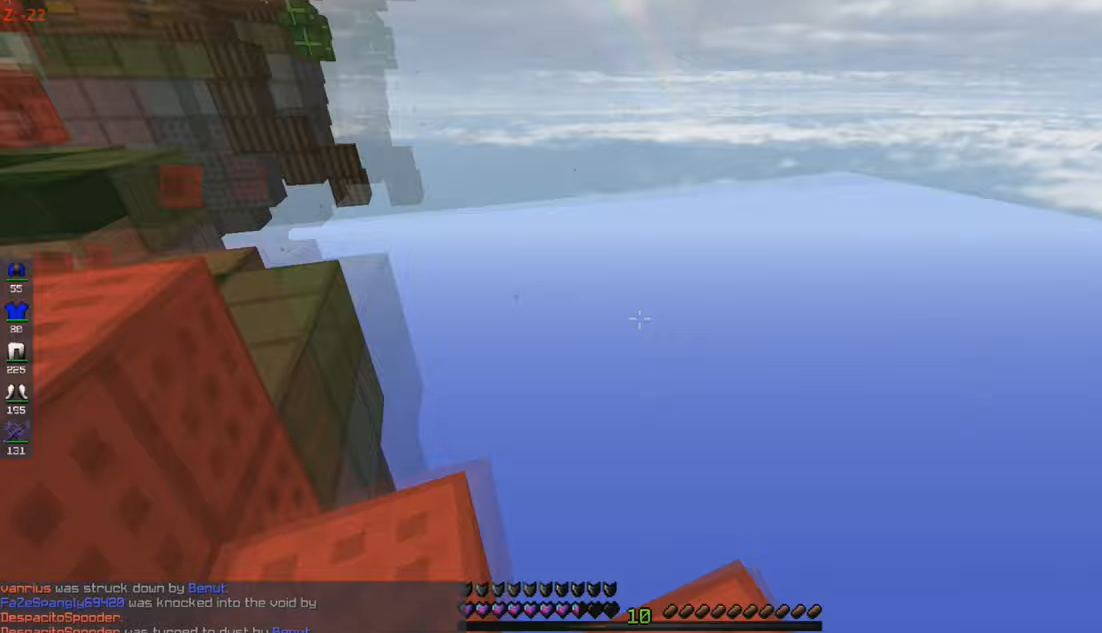
Gameplay with keyboard and mouse; each line is a JSON object with the keys and mouse buttons held at the frame after it. "events" lists presses ("down") and releases ("up") of "a", "d", "s", "w", "mouse_left" and "mouse_right" between this image and that frame as [ms after this image, input, new state], when the widget could be followed in between. "mouse_left", "mouse_right" = the "left", "right" buttons of the "mouse" list. No other keys are recorded. Fast repeated clicks can show as one long hold. Mouse movement is not recorded.
{"keys": [], "mouse": ["right"], "events": [[117, "w", "up"], [450, "mouse_right", "down"]]}
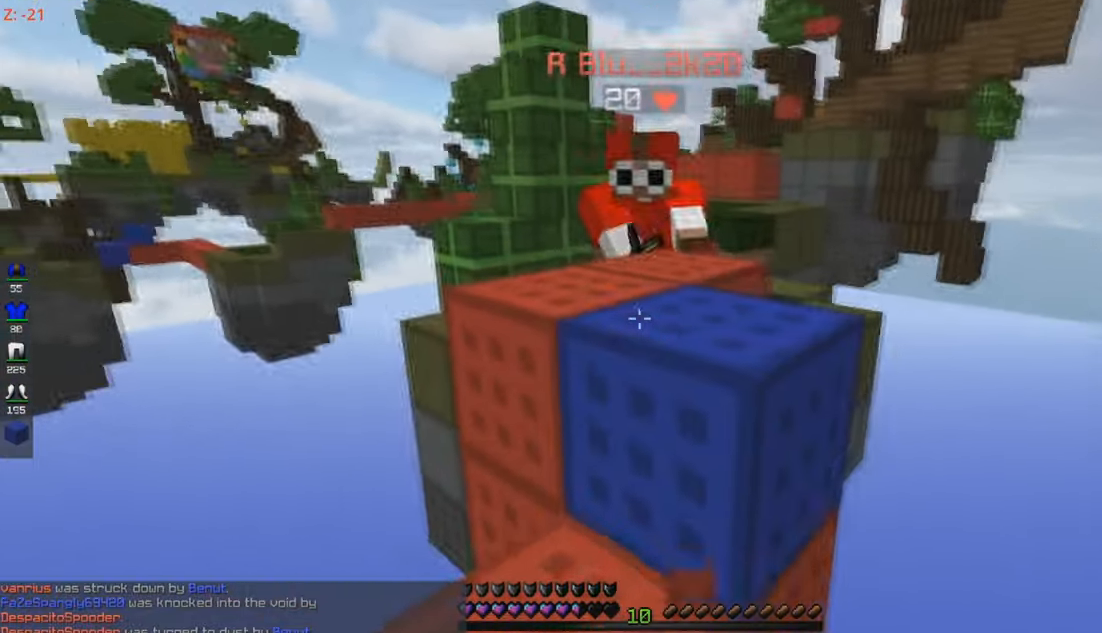
{"keys": [], "mouse": [], "events": [[367, "mouse_right", "up"]]}
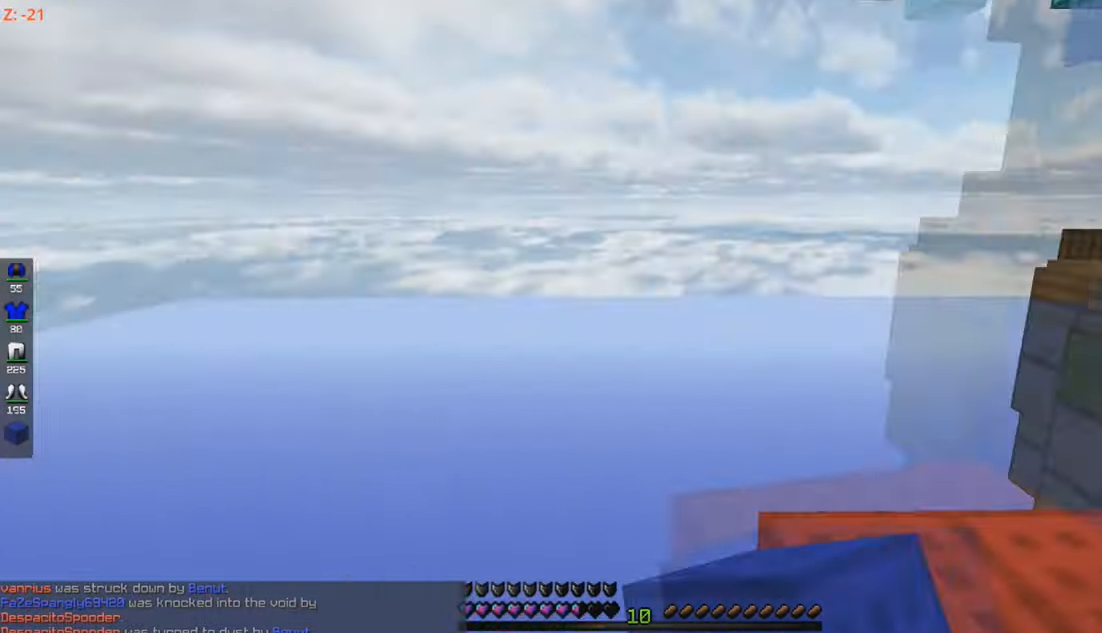
{"keys": ["s"], "mouse": [], "events": [[33, "s", "down"]]}
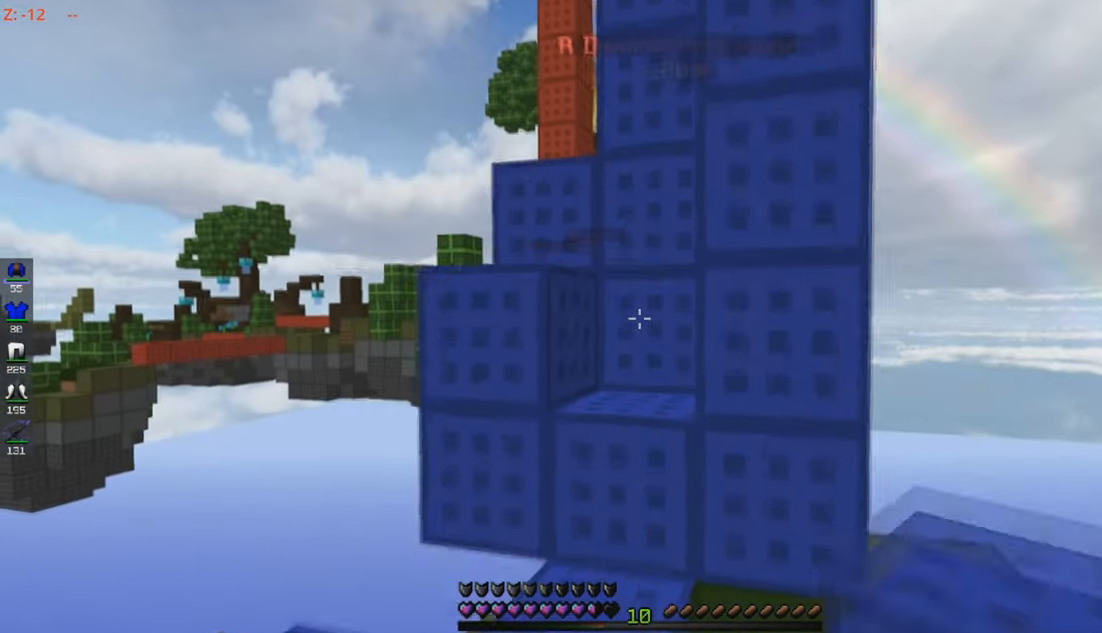
{"keys": ["w"], "mouse": [], "events": [[167, "s", "up"], [200, "w", "down"]]}
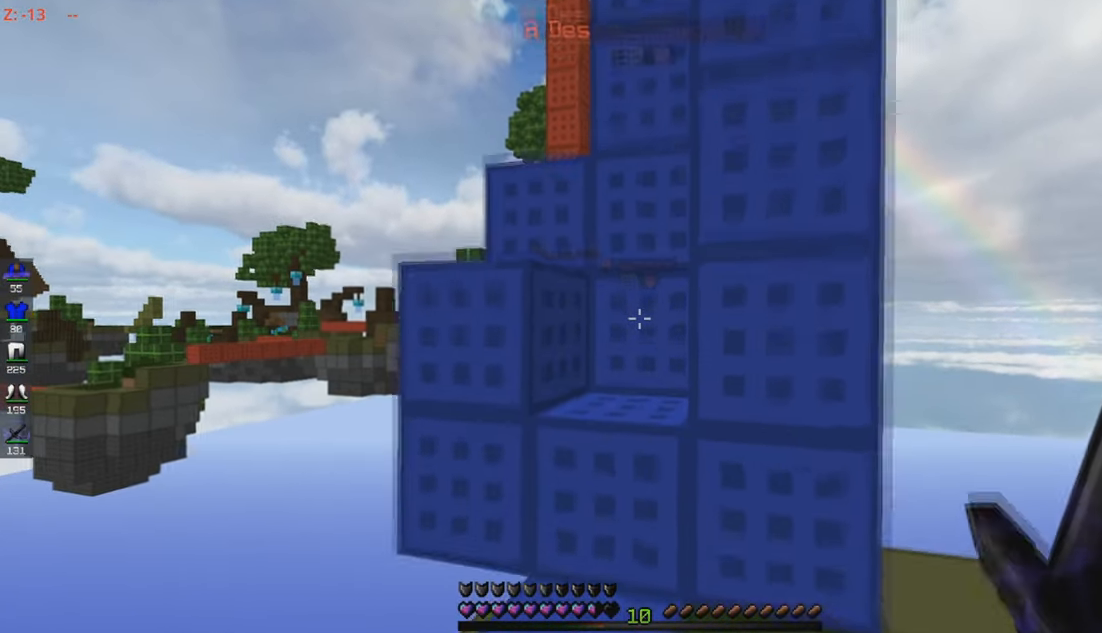
{"keys": [], "mouse": [], "events": [[400, "w", "up"]]}
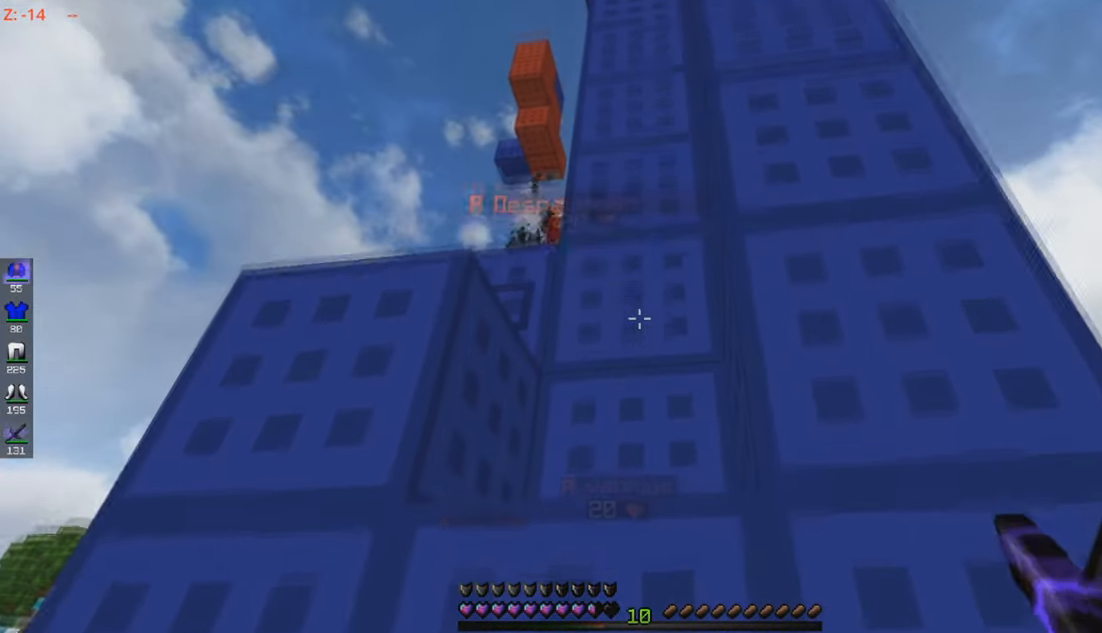
{"keys": ["d", "w"], "mouse": [], "events": [[167, "s", "down"], [267, "w", "down"], [317, "s", "up"], [450, "d", "down"]]}
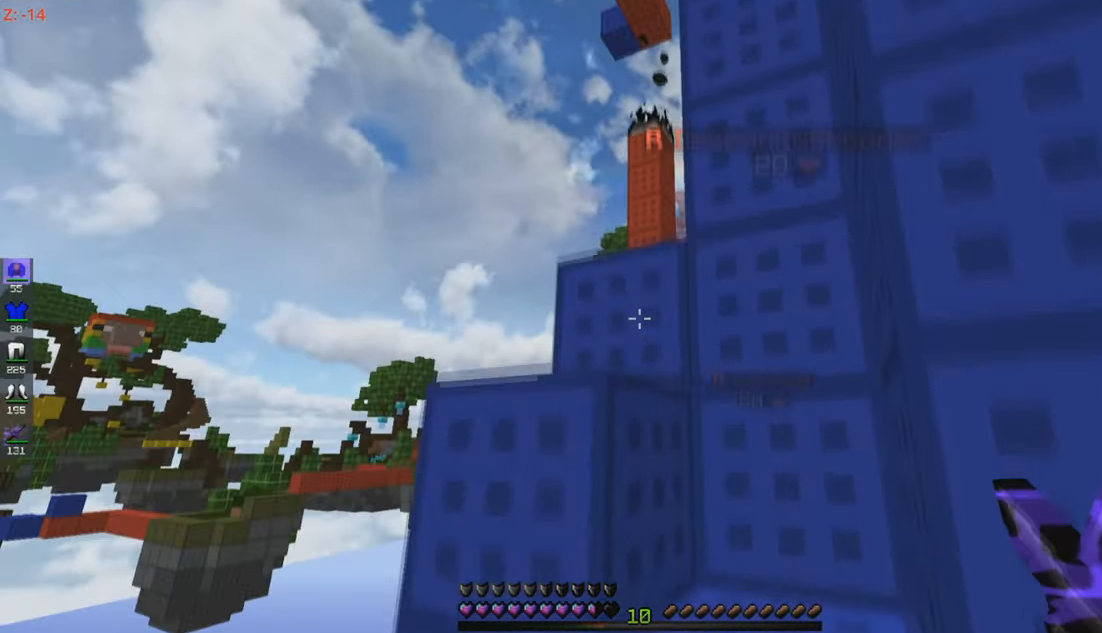
{"keys": ["w"], "mouse": [], "events": [[500, "d", "up"]]}
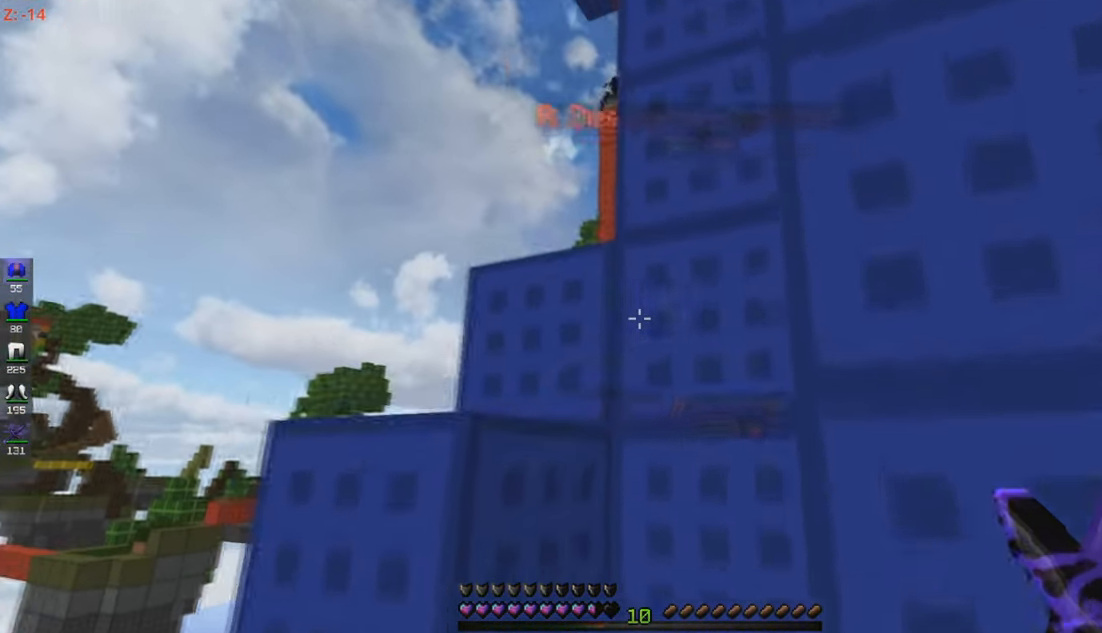
{"keys": ["s"], "mouse": [], "events": [[17, "w", "up"], [400, "s", "down"]]}
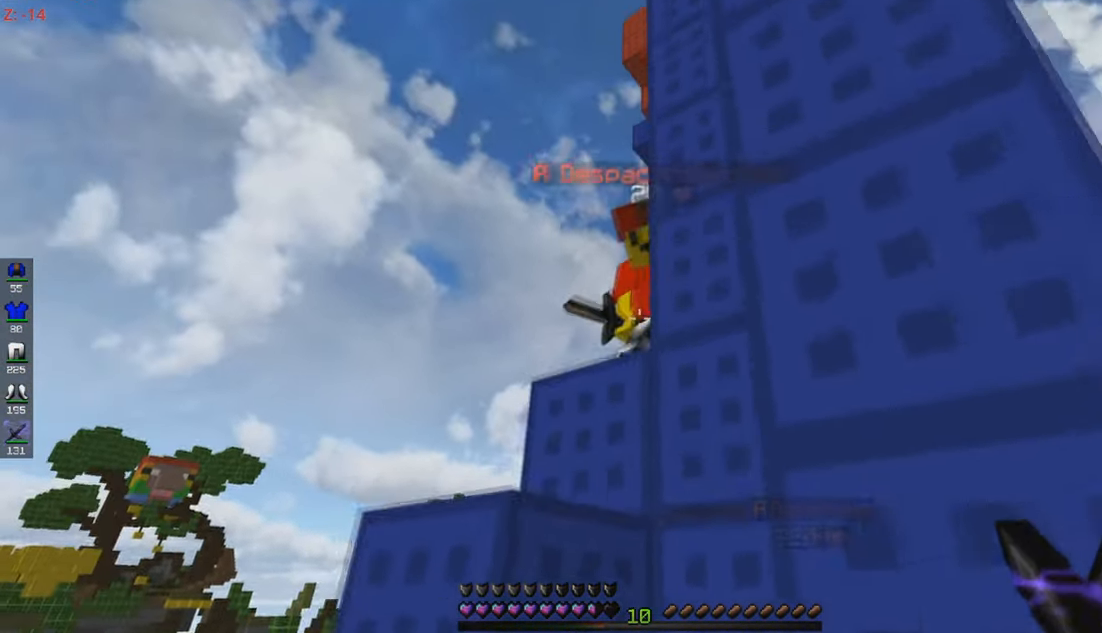
{"keys": ["s"], "mouse": [], "events": []}
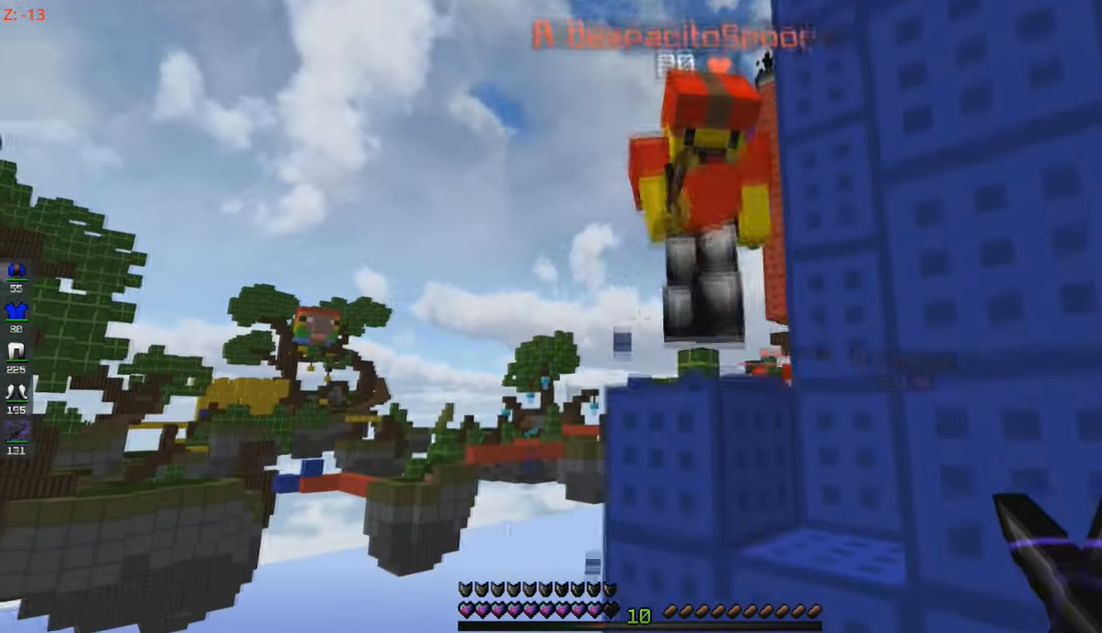
{"keys": ["d", "w"], "mouse": ["left"], "events": [[100, "d", "down"], [117, "s", "up"], [150, "mouse_left", "down"], [200, "w", "down"]]}
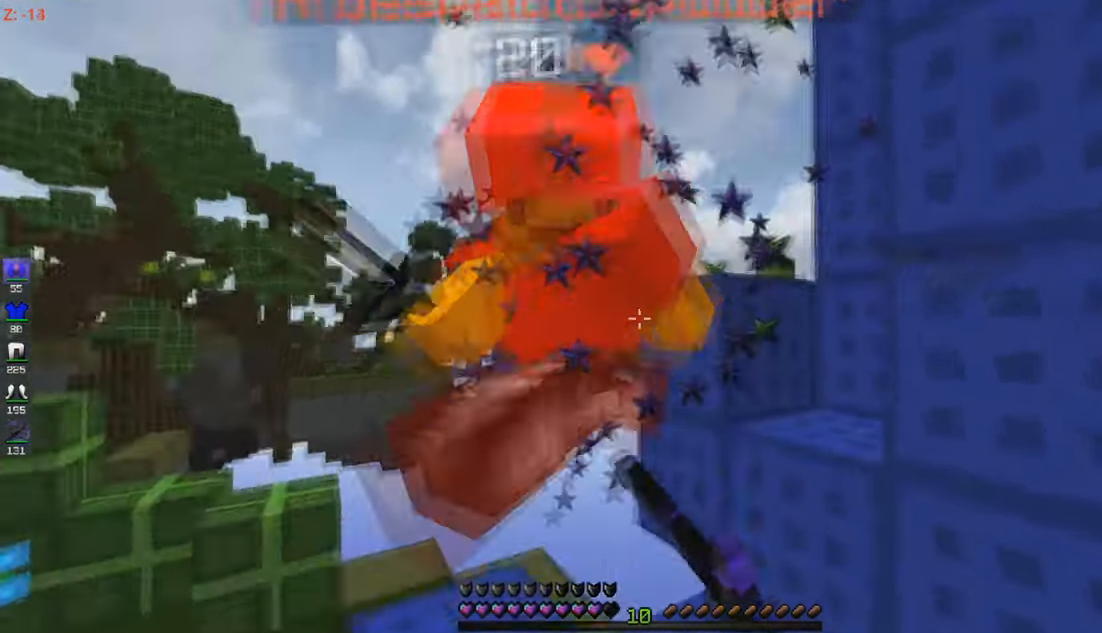
{"keys": ["a", "w"], "mouse": ["left"], "events": [[50, "a", "down"], [167, "d", "up"], [200, "mouse_right", "down"], [267, "mouse_right", "up"]]}
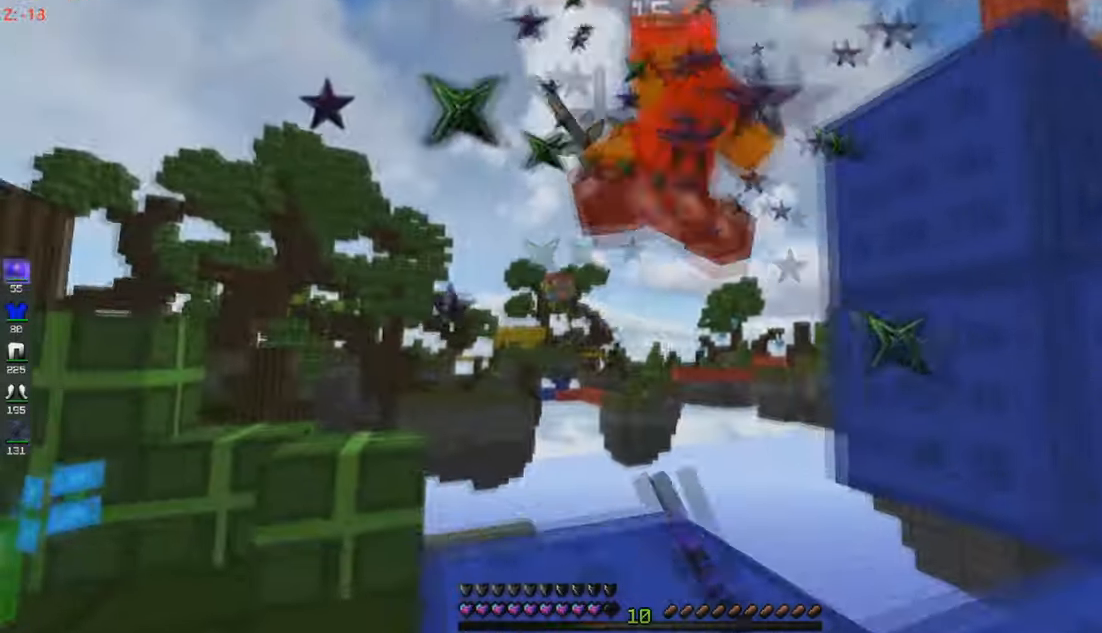
{"keys": ["s"], "mouse": [], "events": [[117, "mouse_left", "up"], [167, "w", "up"], [200, "s", "down"], [317, "a", "up"]]}
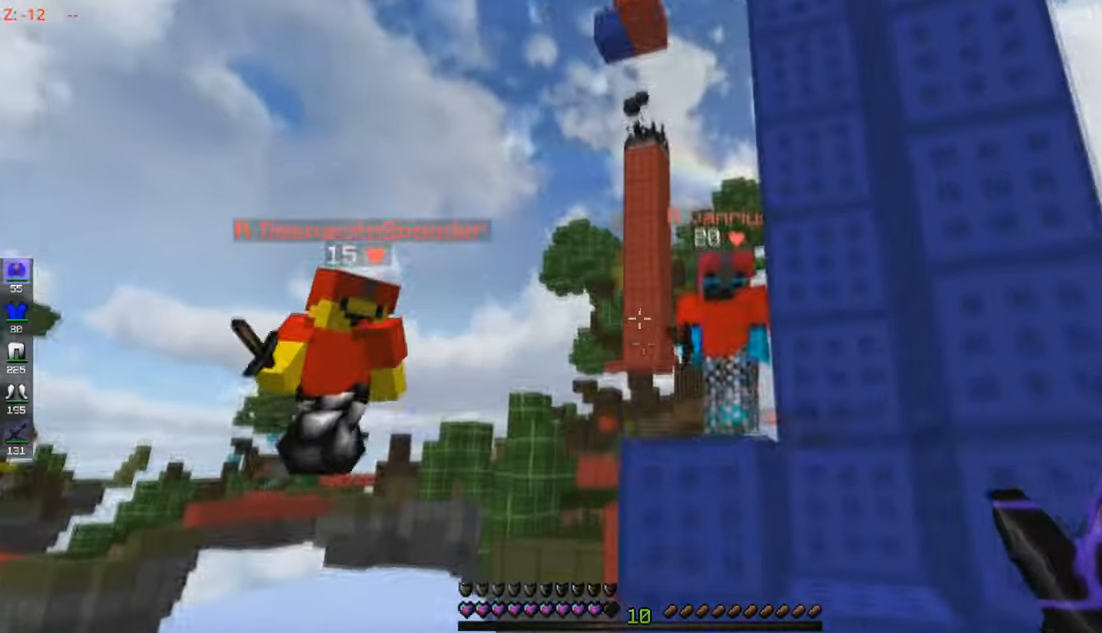
{"keys": ["s"], "mouse": [], "events": []}
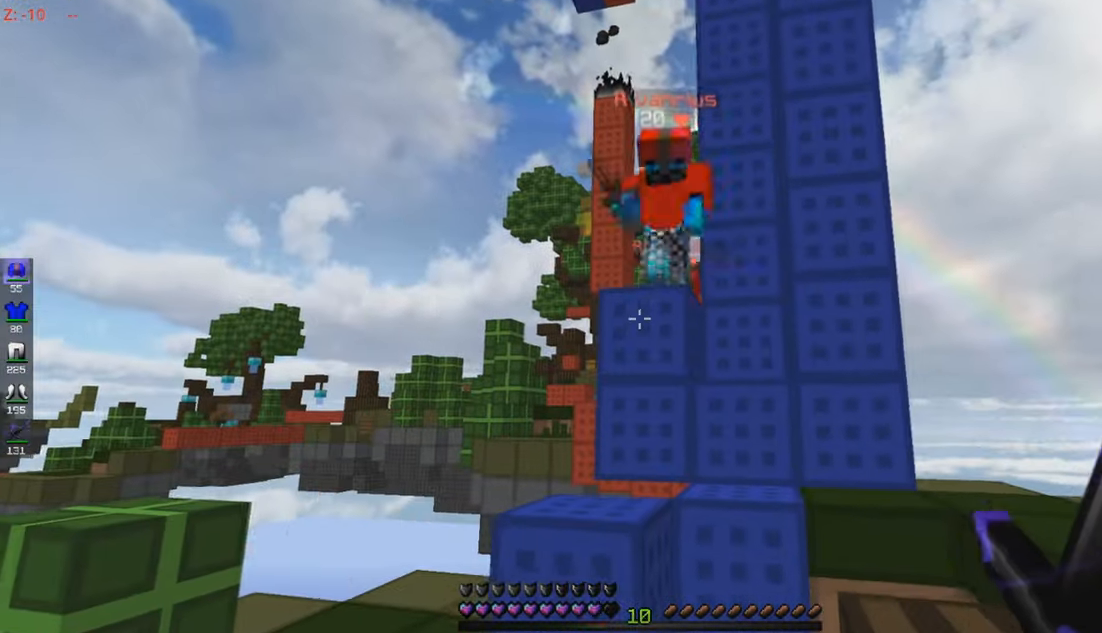
{"keys": ["d", "w"], "mouse": ["left"], "events": [[17, "s", "up"], [200, "d", "down"], [250, "w", "down"], [400, "mouse_left", "down"]]}
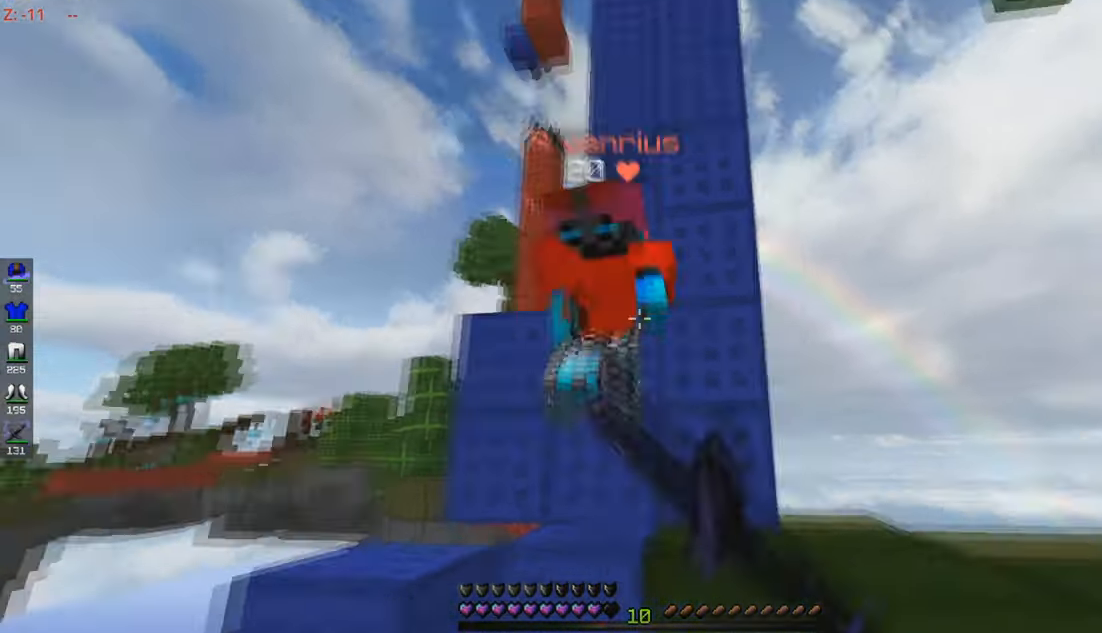
{"keys": ["a", "w"], "mouse": ["left"], "events": [[350, "a", "down"], [367, "d", "up"], [367, "w", "up"], [484, "w", "down"]]}
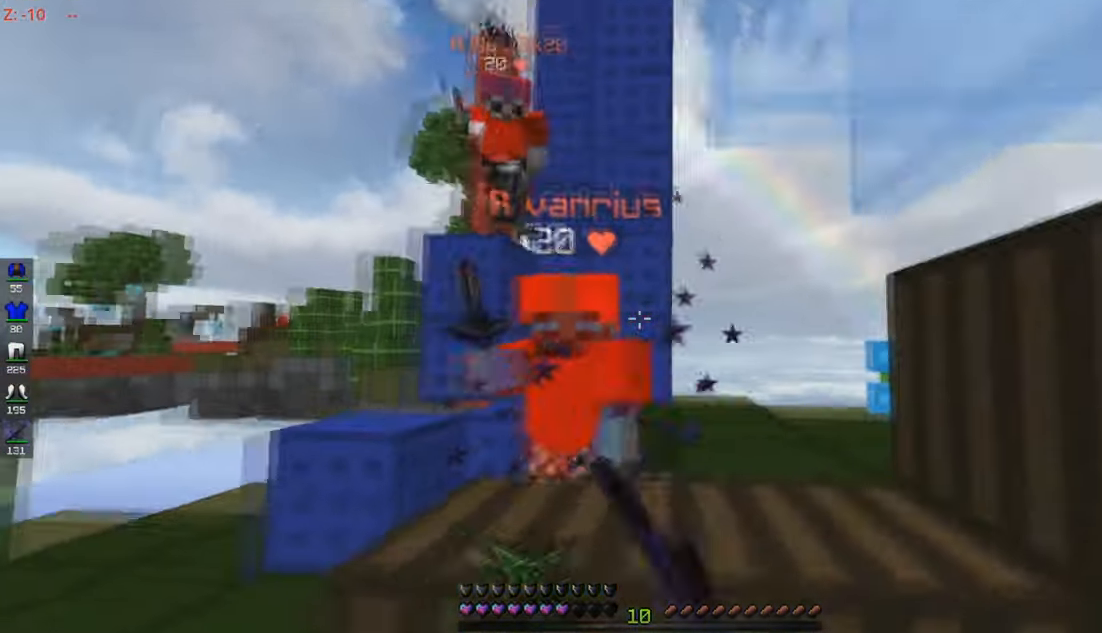
{"keys": ["a", "w"], "mouse": ["left"], "events": []}
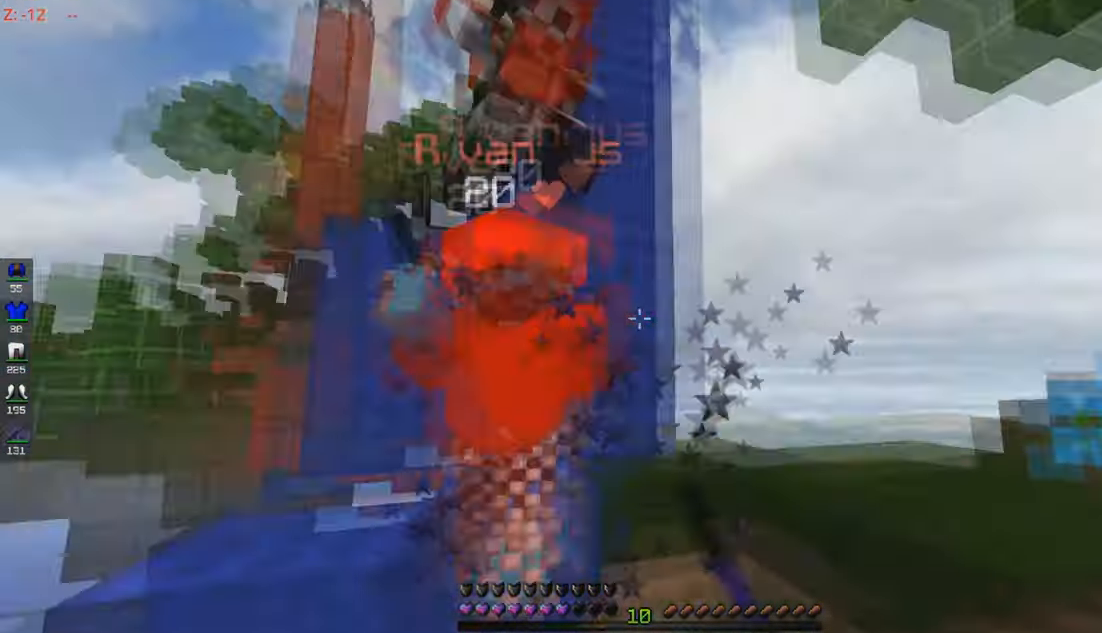
{"keys": ["a", "w"], "mouse": ["left"], "events": [[117, "w", "up"], [400, "w", "down"]]}
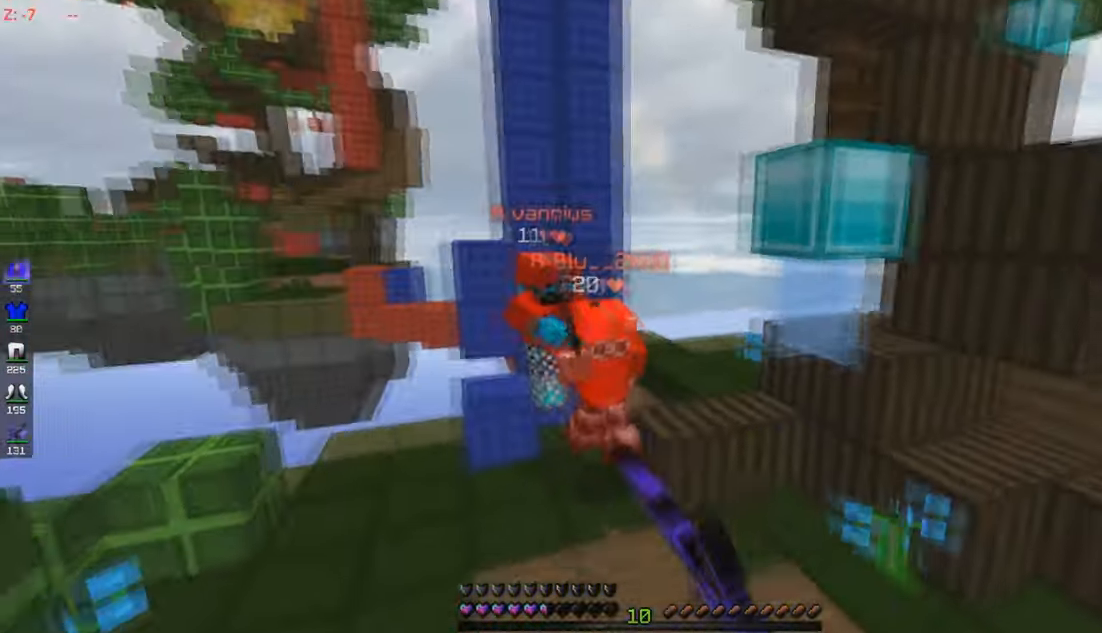
{"keys": ["a", "w"], "mouse": [], "events": [[34, "d", "down"], [134, "a", "up"], [134, "mouse_left", "up"], [217, "d", "up"], [450, "a", "down"]]}
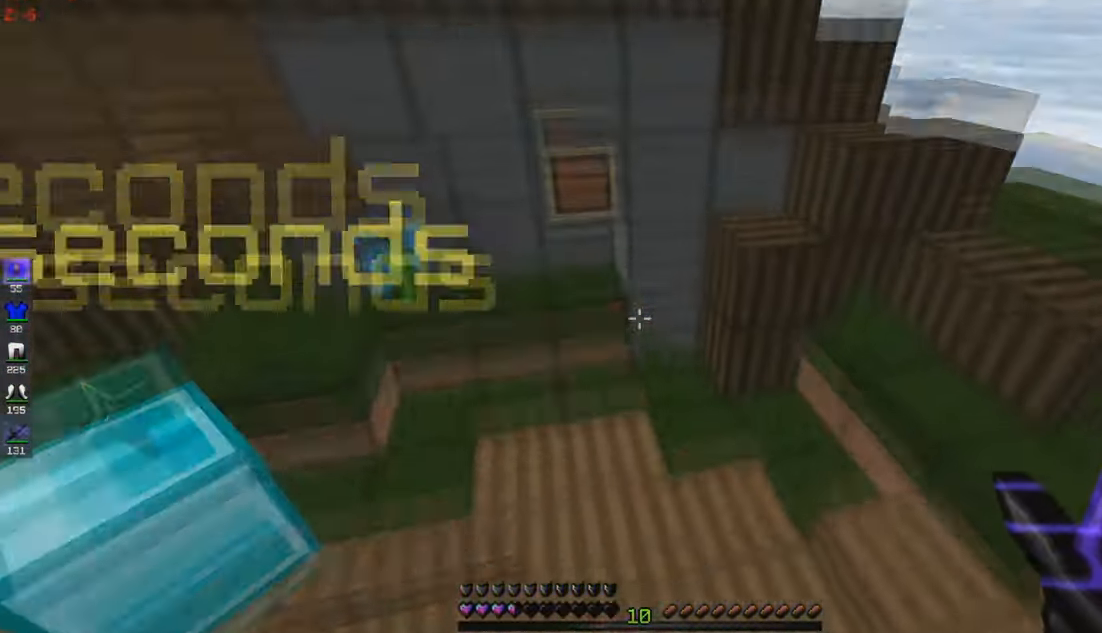
{"keys": ["w"], "mouse": [], "events": [[350, "a", "up"]]}
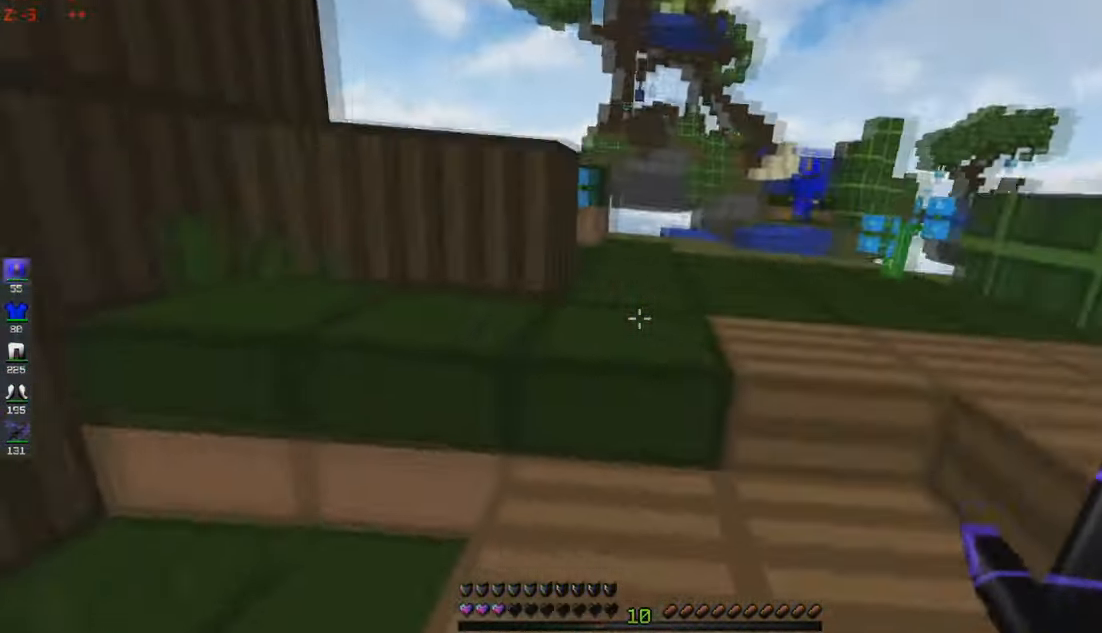
{"keys": ["w"], "mouse": [], "events": []}
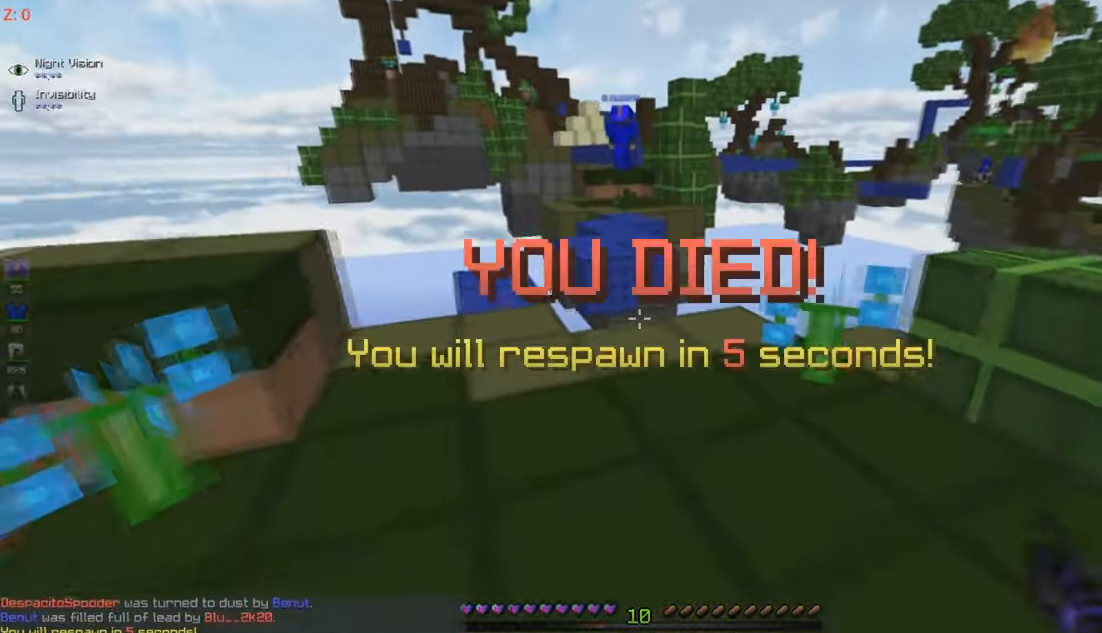
{"keys": ["w"], "mouse": [], "events": []}
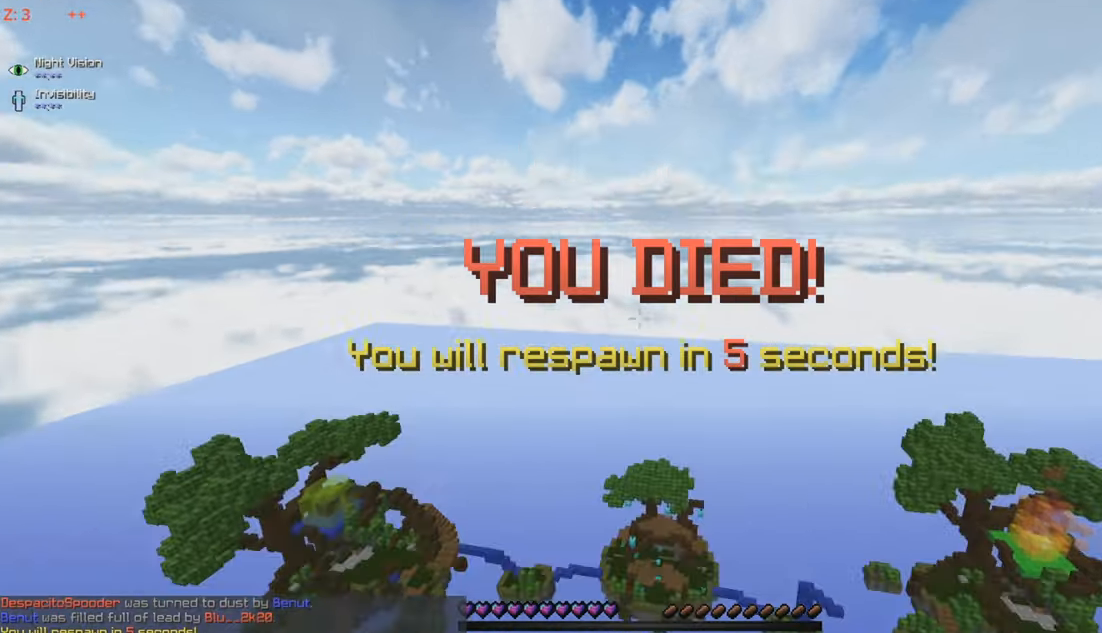
{"keys": ["a", "w"], "mouse": [], "events": [[50, "a", "down"], [300, "mouse_left", "down"], [350, "mouse_left", "up"], [450, "mouse_left", "down"], [500, "mouse_left", "up"]]}
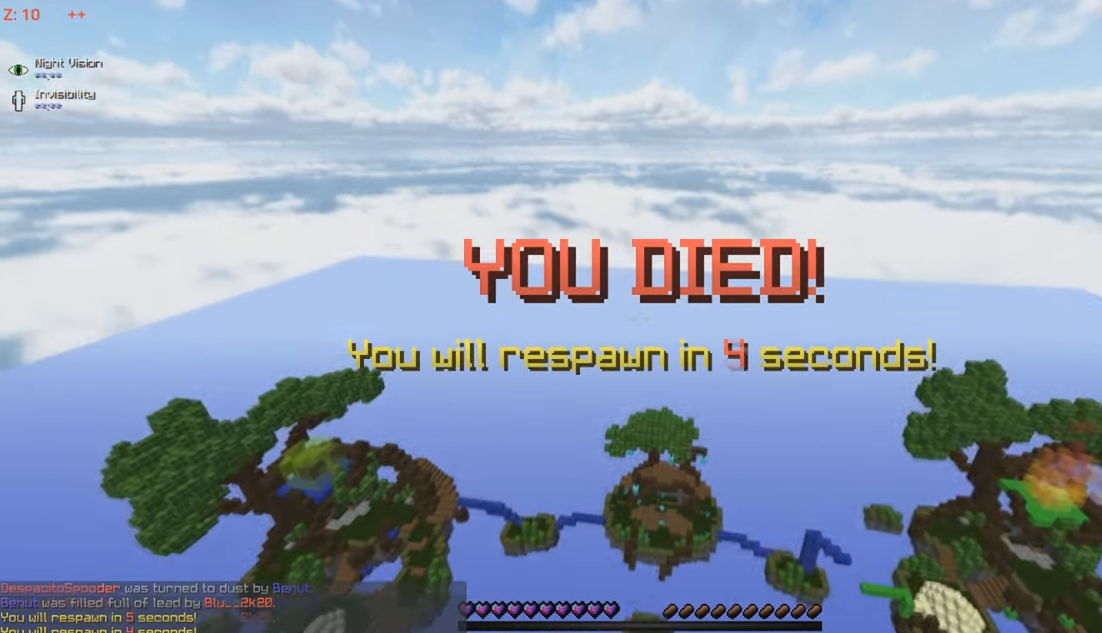
{"keys": ["d"], "mouse": [], "events": [[100, "mouse_left", "down"], [200, "a", "up"], [200, "mouse_left", "up"], [250, "w", "up"], [450, "d", "down"]]}
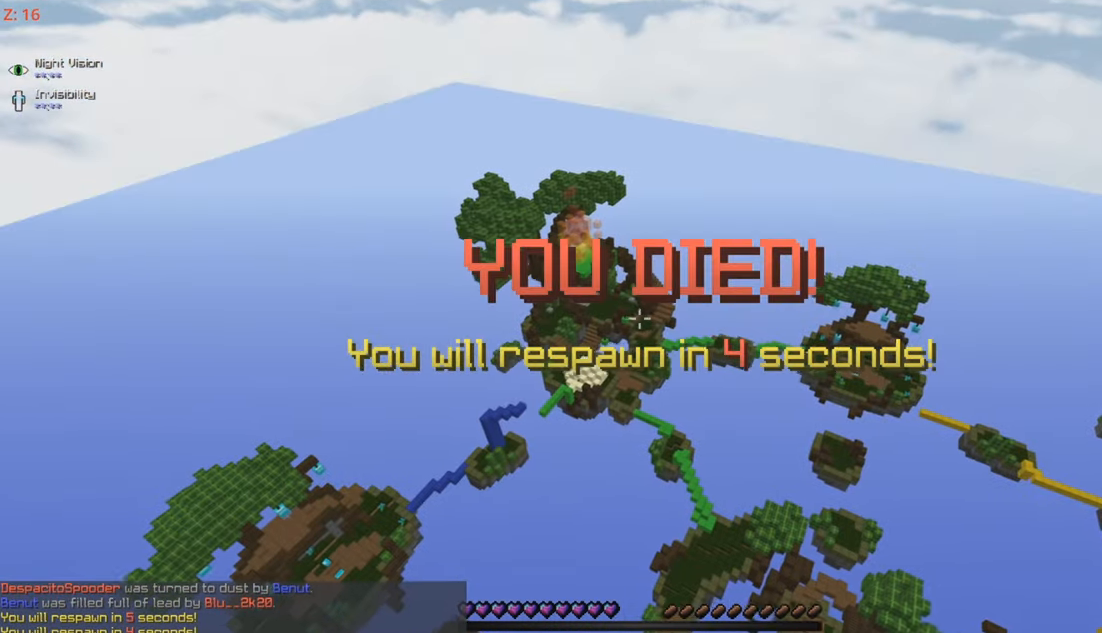
{"keys": [], "mouse": [], "events": [[200, "d", "up"]]}
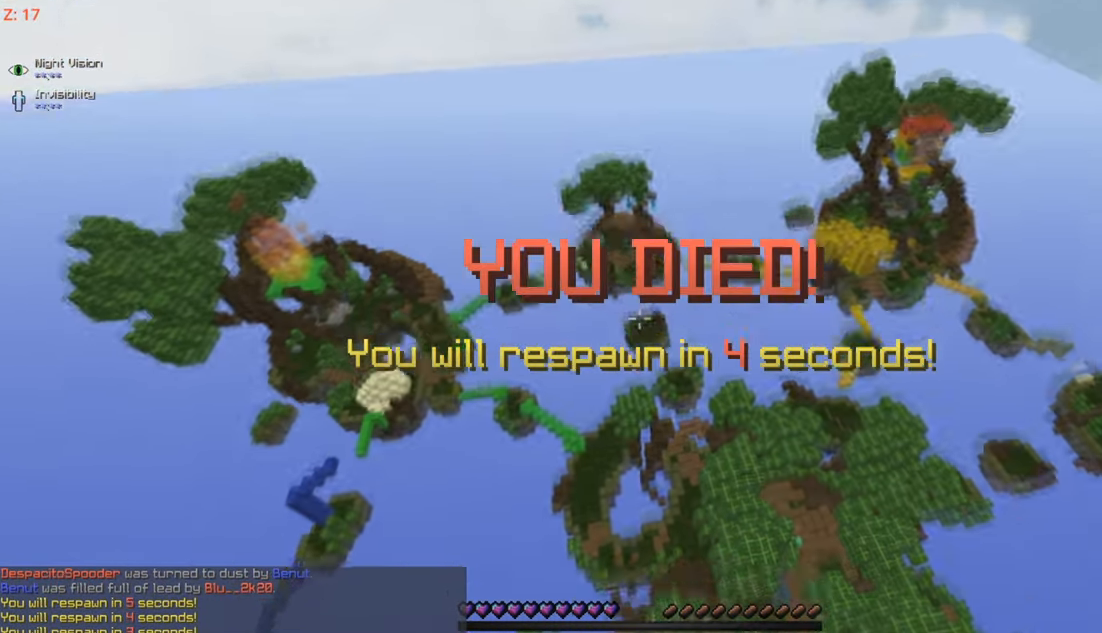
{"keys": [], "mouse": [], "events": []}
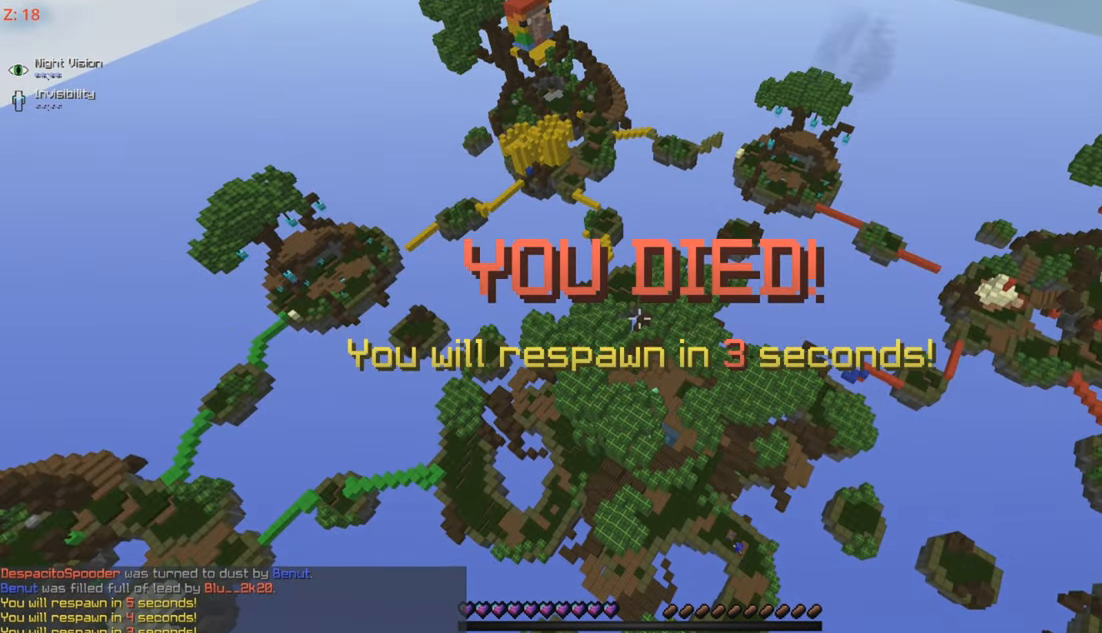
{"keys": [], "mouse": [], "events": [[200, "w", "down"], [400, "w", "up"]]}
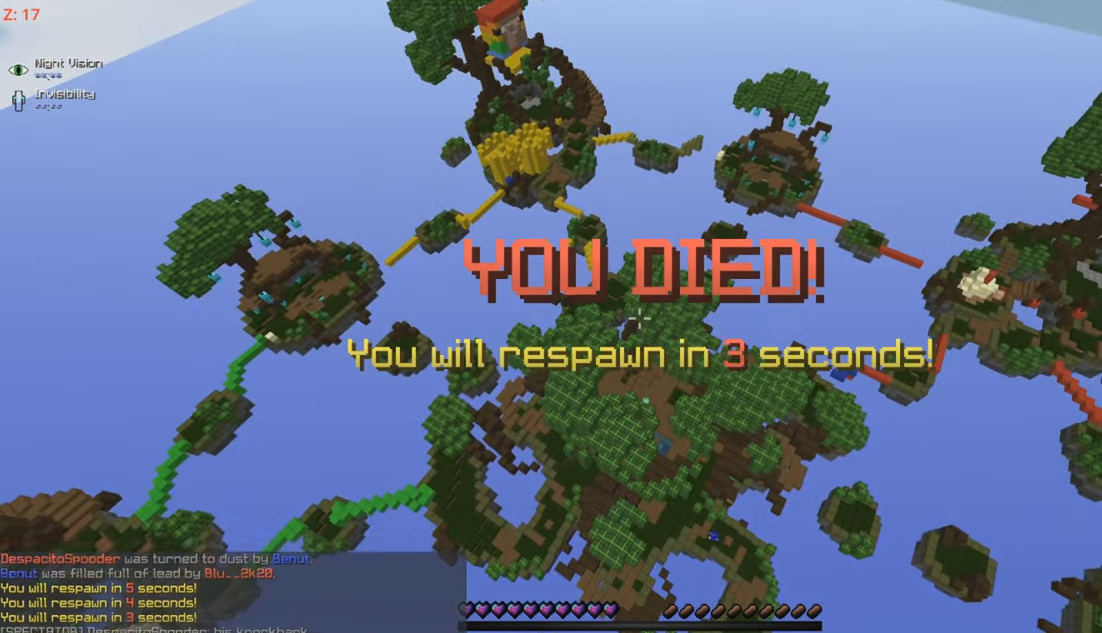
{"keys": [], "mouse": [], "events": []}